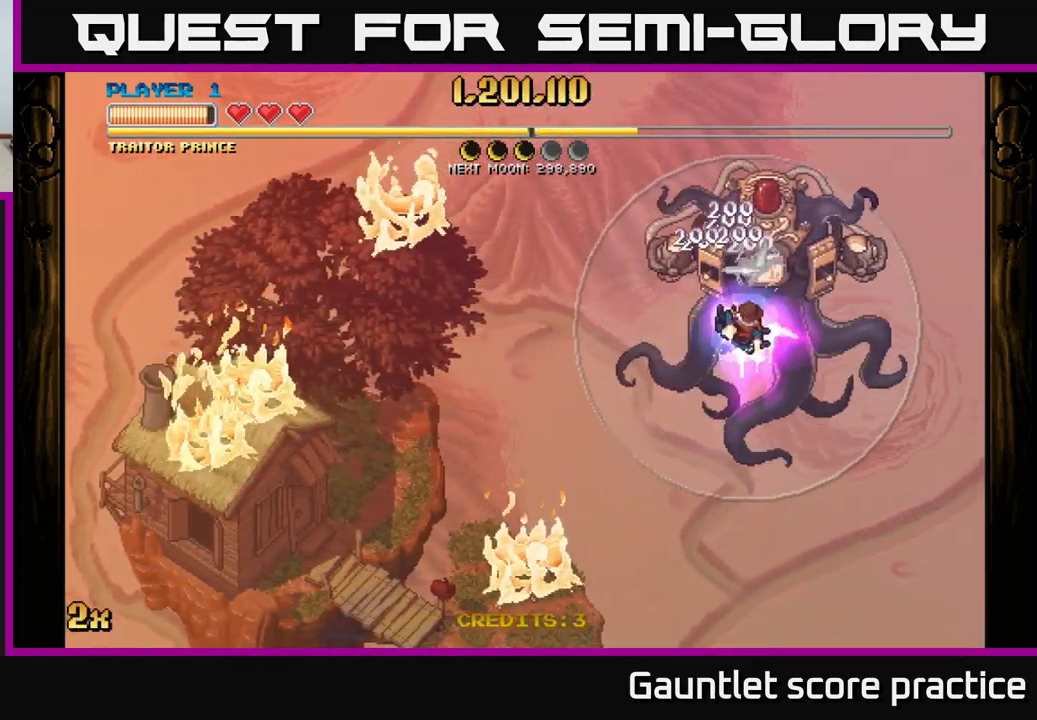
Gameplay with a controller (Xbox layout); each line is a JSON object with the inputs held at the frame after it. "events" lists button and stick changes between this image and that frame as [ms after this image, input, new state], when the widget could be followed in between.
{"buttons": [], "left_stick": "center", "right_stick": "center", "events": [[83, "left_stick", "up"], [250, "left_stick", "center"]]}
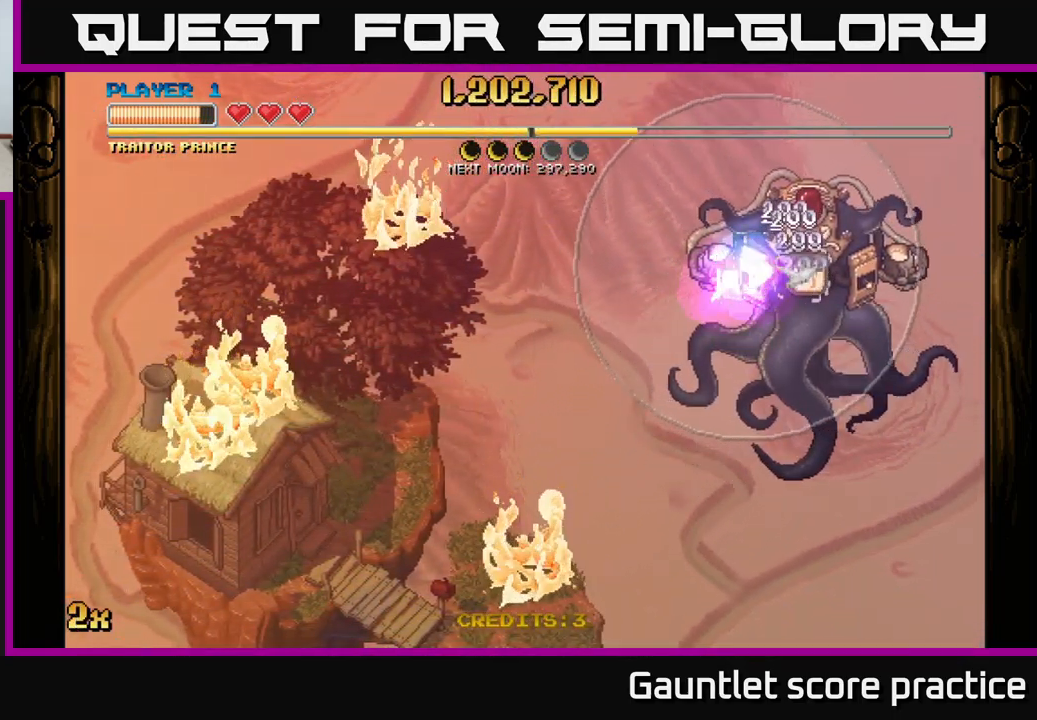
{"buttons": [], "left_stick": "center", "right_stick": "center", "events": [[100, "left_stick", "right"], [283, "left_stick", "center"]]}
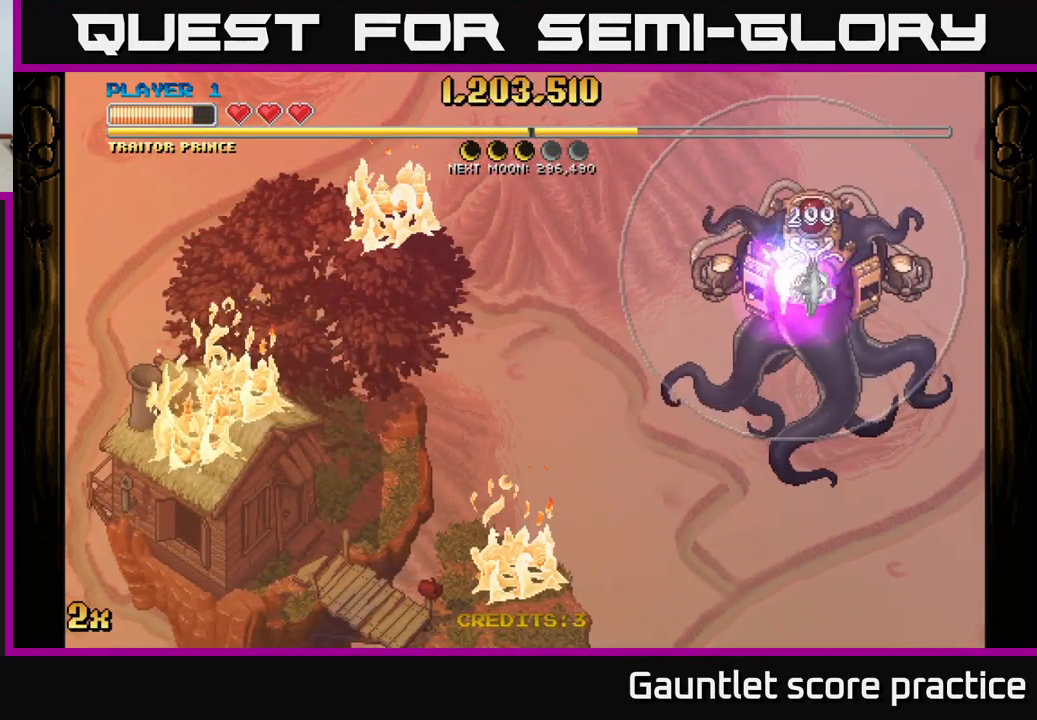
{"buttons": [], "left_stick": "center", "right_stick": "center", "events": []}
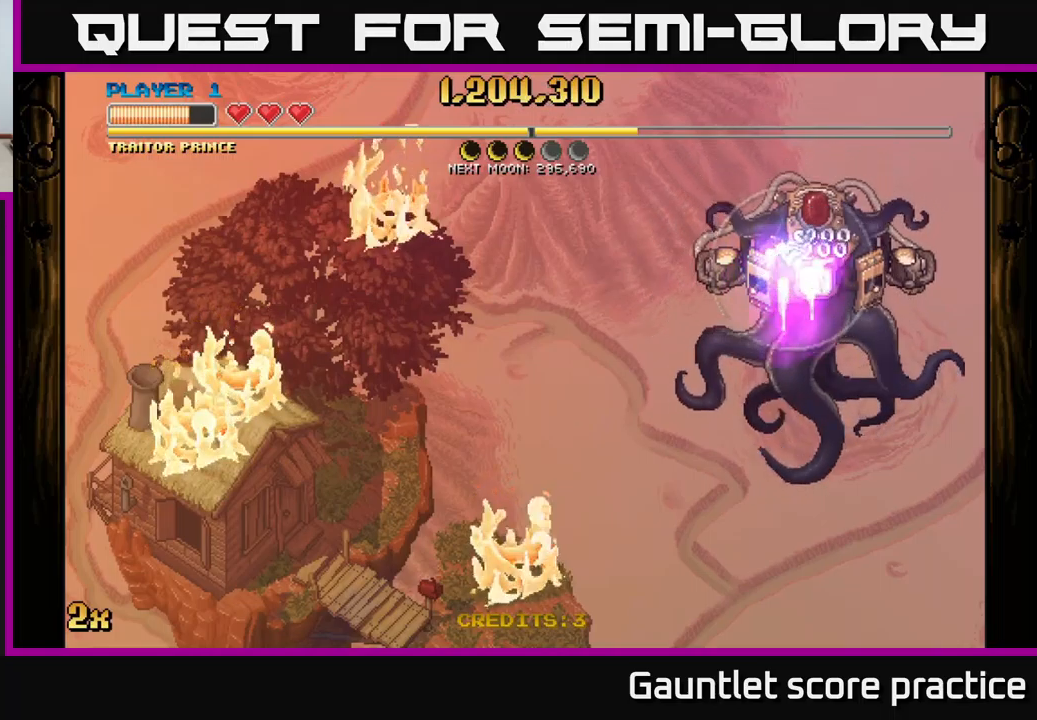
{"buttons": ["A"], "left_stick": "left", "right_stick": "center", "events": [[117, "left_stick", "left"], [167, "A", "down"], [300, "X", "down"], [383, "left_stick", "up-left"], [433, "X", "up"], [500, "left_stick", "left"]]}
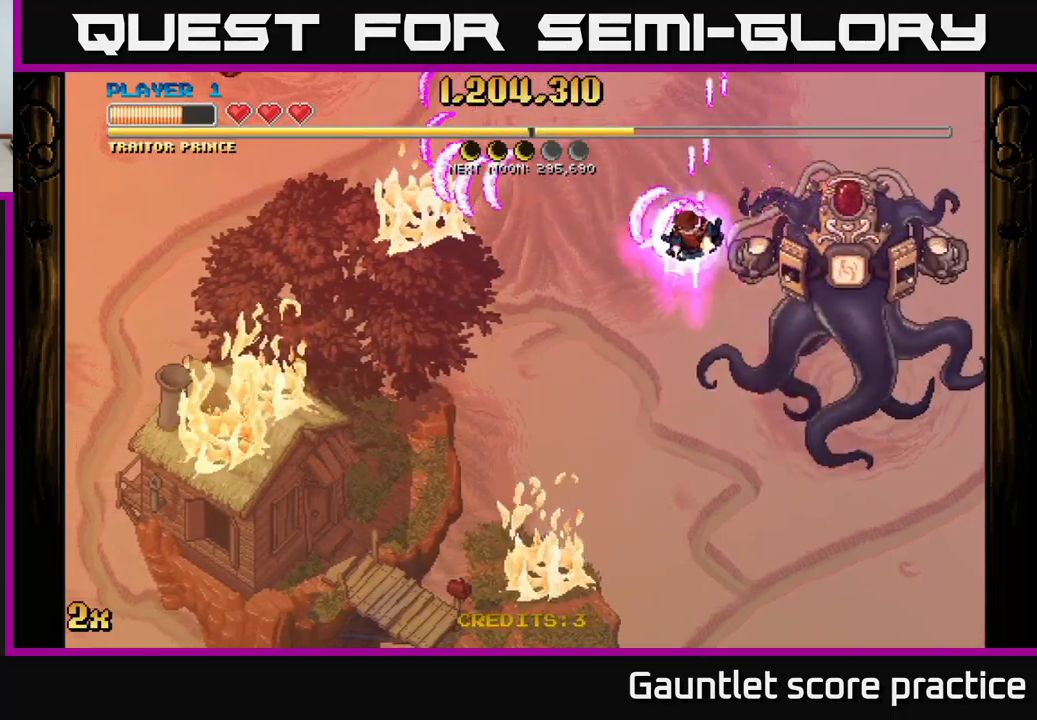
{"buttons": ["A"], "left_stick": "down-left", "right_stick": "center", "events": [[117, "left_stick", "down-left"]]}
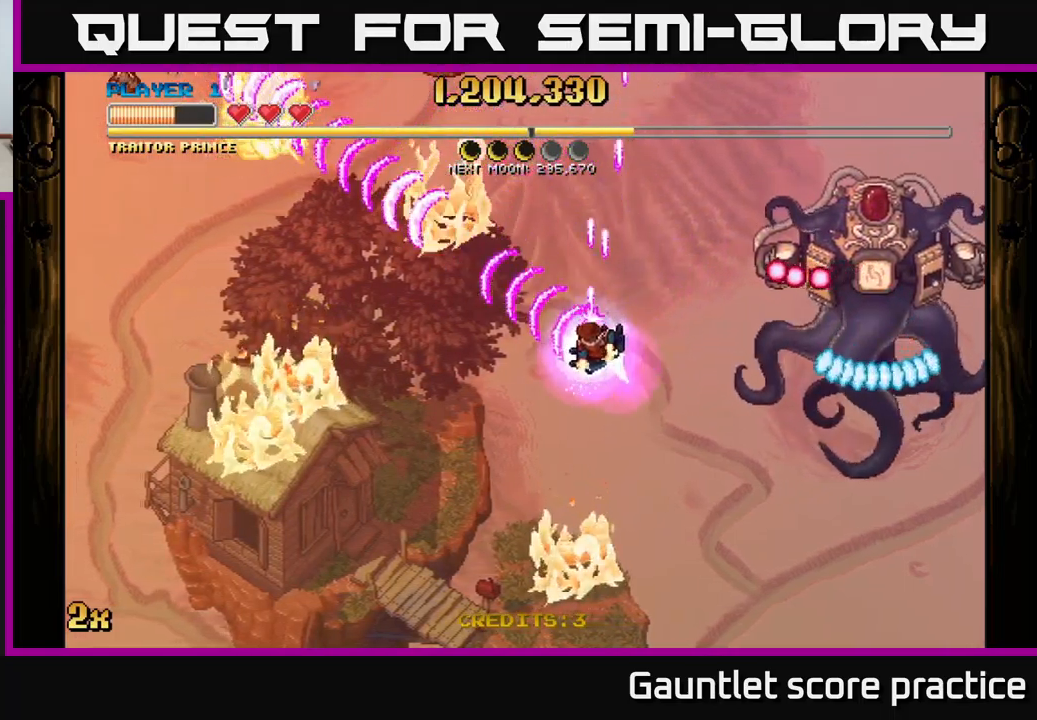
{"buttons": ["A"], "left_stick": "down-left", "right_stick": "center", "events": []}
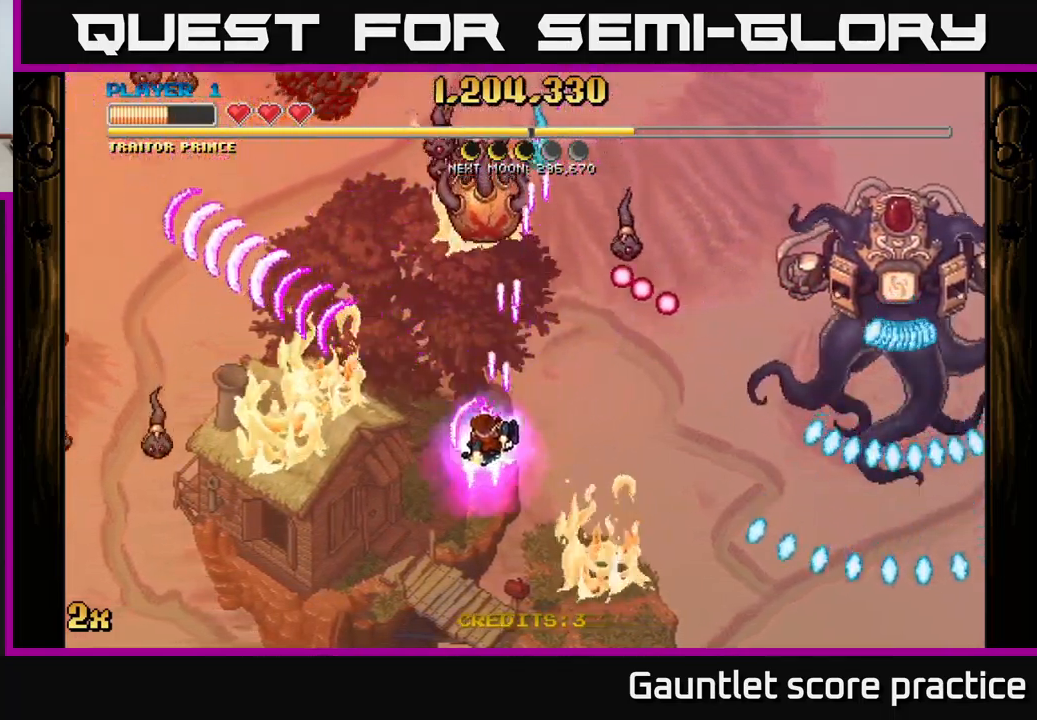
{"buttons": ["A"], "left_stick": "down", "right_stick": "center", "events": [[117, "X", "down"], [117, "left_stick", "up-left"], [200, "left_stick", "up-right"], [233, "X", "up"], [300, "left_stick", "down"]]}
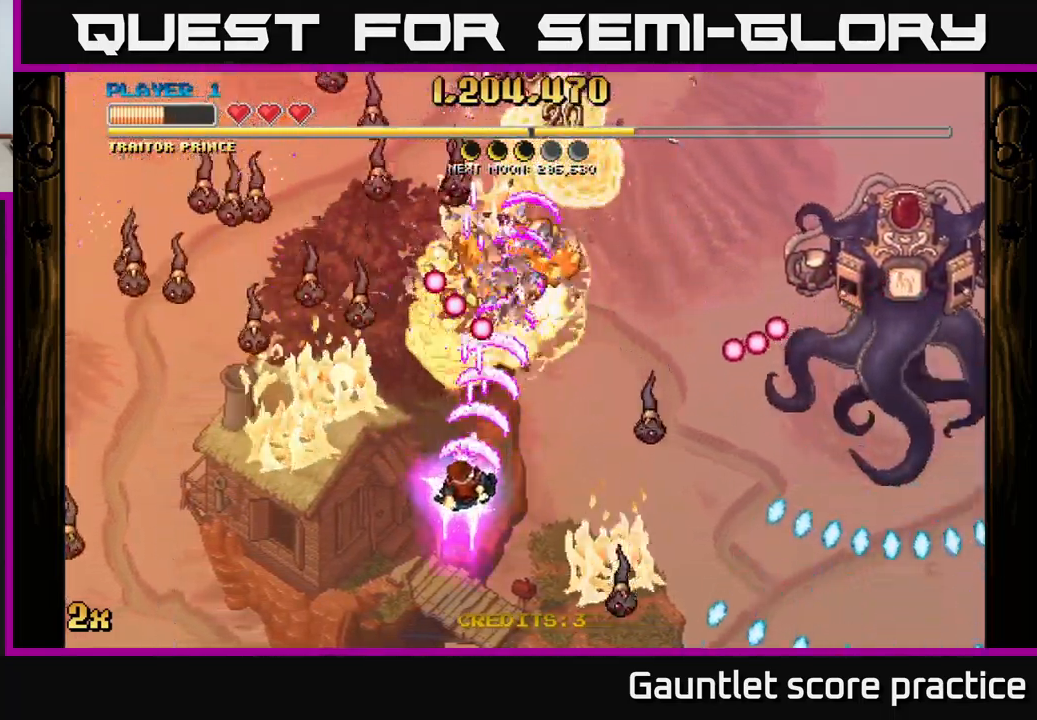
{"buttons": ["A"], "left_stick": "down", "right_stick": "center", "events": [[167, "X", "down"], [167, "left_stick", "up-left"], [250, "X", "up"], [383, "left_stick", "down"]]}
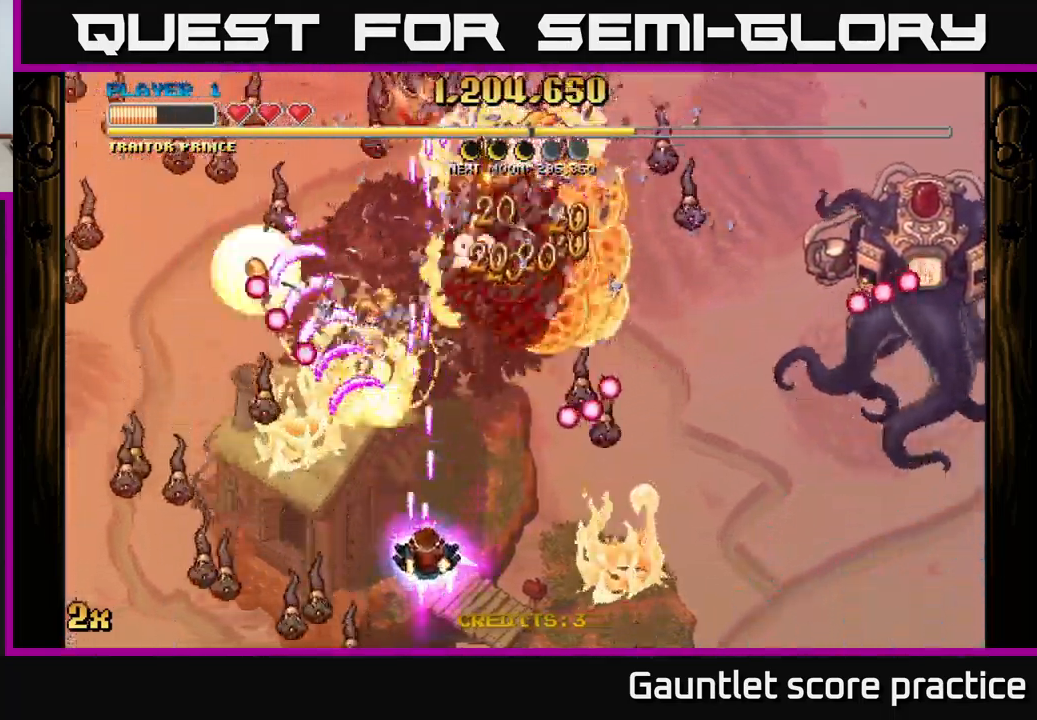
{"buttons": ["A"], "left_stick": "up-right", "right_stick": "center", "events": [[100, "left_stick", "down-left"], [283, "left_stick", "center"], [333, "left_stick", "up-right"], [400, "X", "down"], [483, "X", "up"]]}
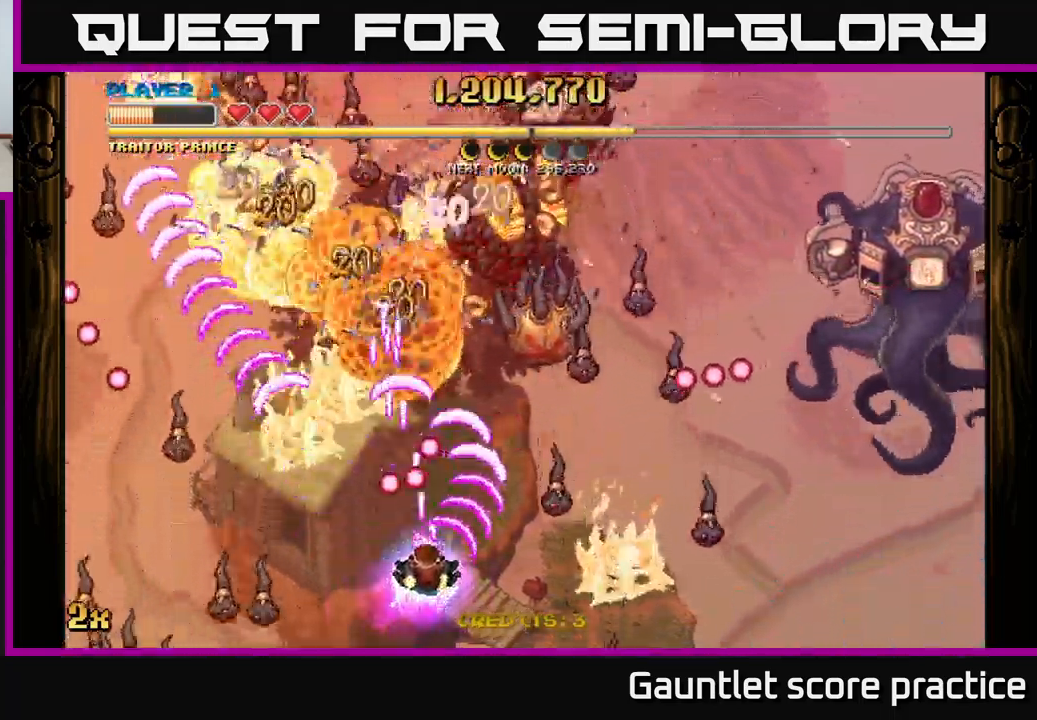
{"buttons": ["A"], "left_stick": "down", "right_stick": "center", "events": [[83, "left_stick", "right"], [183, "left_stick", "center"], [233, "left_stick", "up-left"], [383, "left_stick", "down"]]}
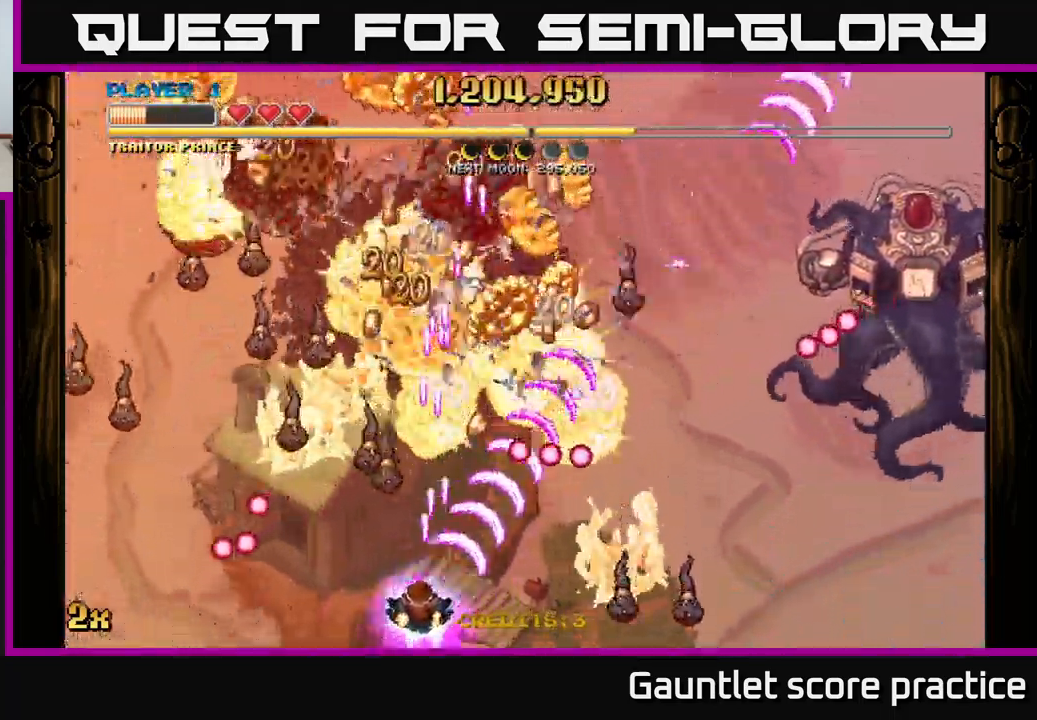
{"buttons": ["A"], "left_stick": "down-right", "right_stick": "center", "events": [[67, "left_stick", "up-left"], [83, "X", "down"], [133, "X", "up"], [217, "left_stick", "down-right"]]}
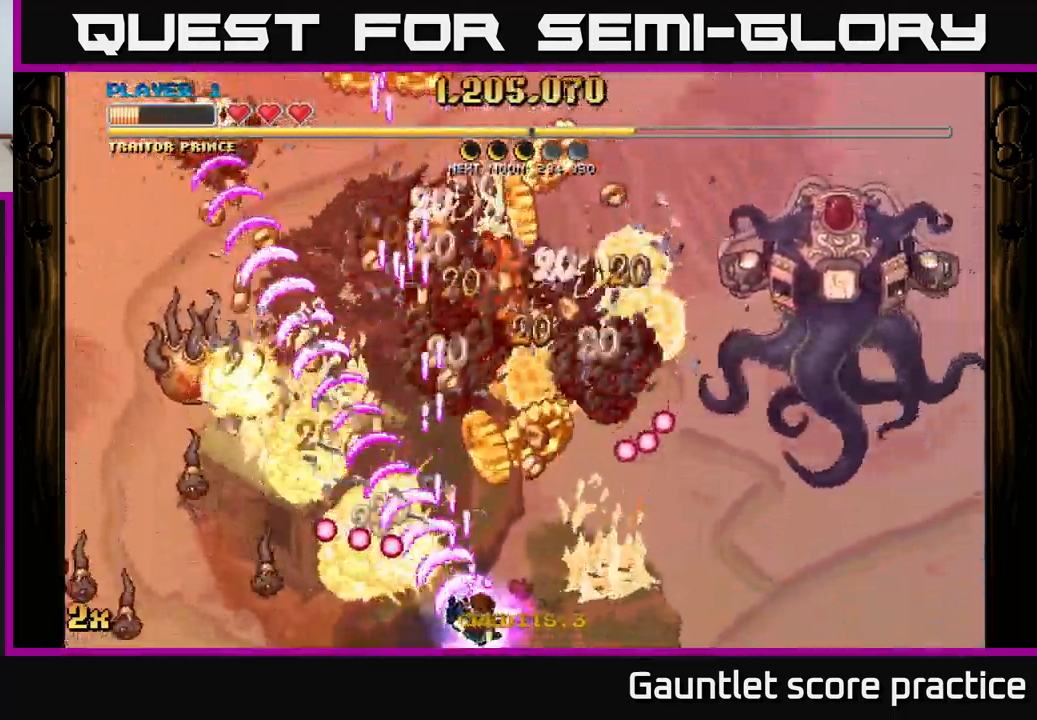
{"buttons": ["A"], "left_stick": "left", "right_stick": "center", "events": [[33, "left_stick", "up-right"], [100, "left_stick", "up-left"], [133, "X", "down"], [150, "left_stick", "left"], [217, "X", "up"]]}
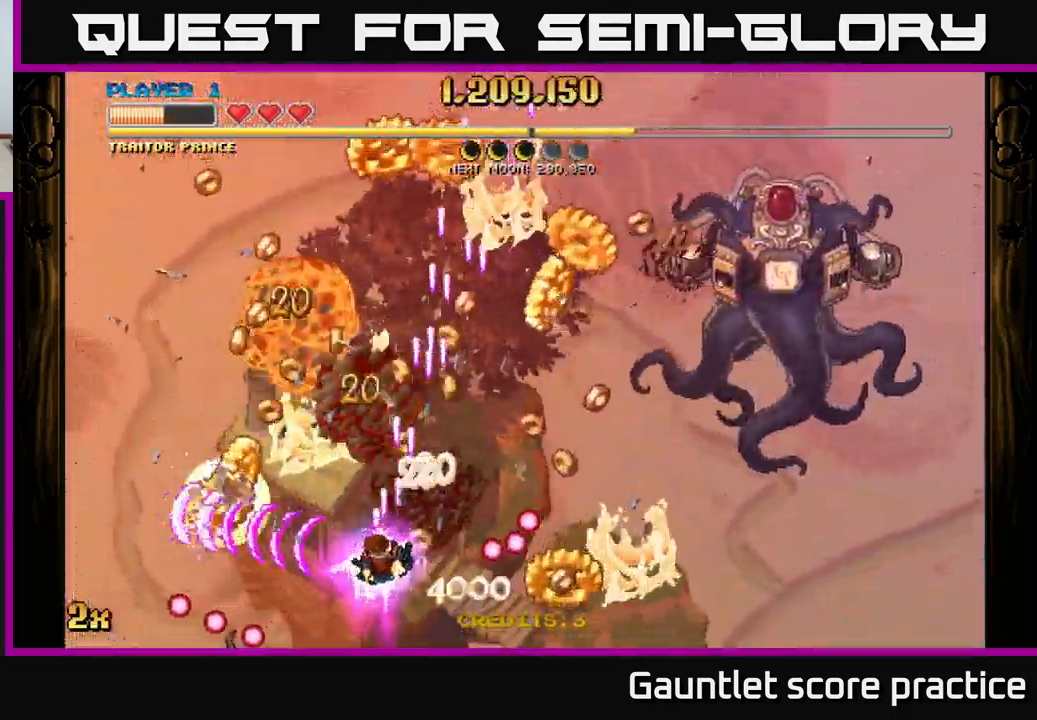
{"buttons": ["A"], "left_stick": "up-right", "right_stick": "center", "events": [[100, "left_stick", "up"], [217, "left_stick", "right"], [484, "left_stick", "up-right"]]}
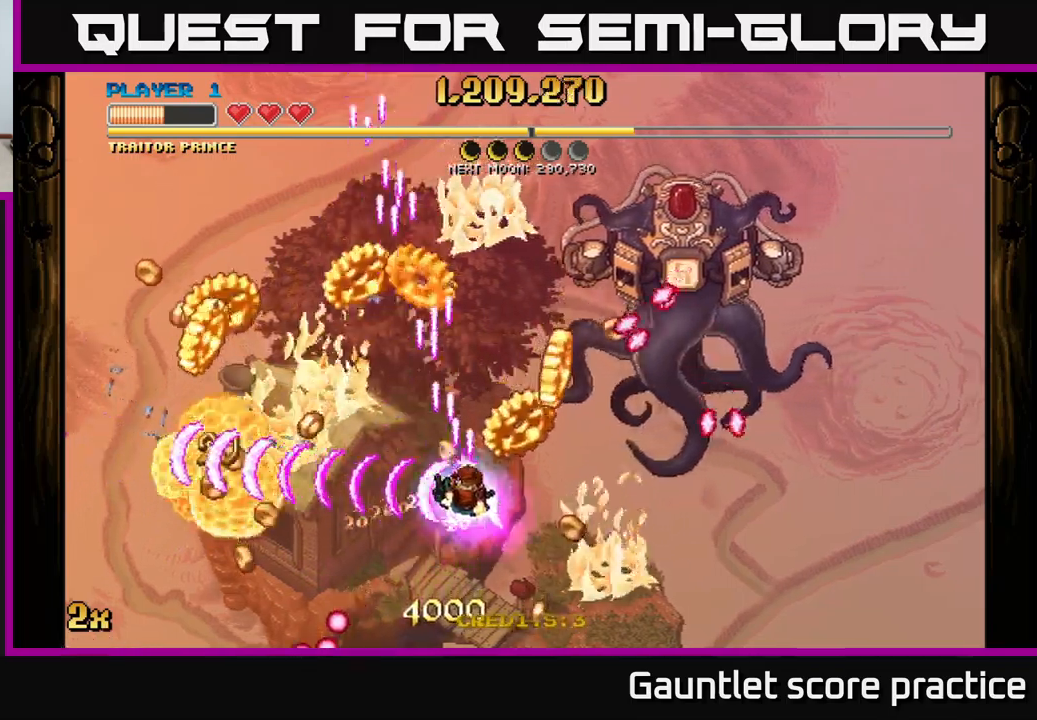
{"buttons": ["A"], "left_stick": "left", "right_stick": "center", "events": [[184, "left_stick", "up-left"], [267, "left_stick", "left"]]}
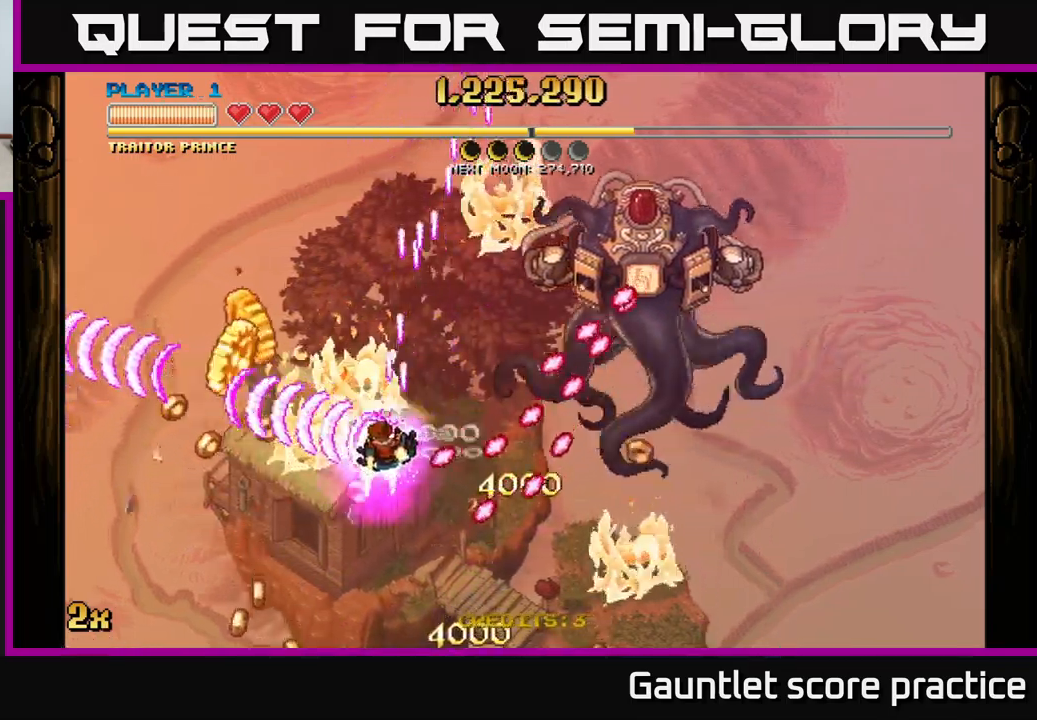
{"buttons": ["A", "X"], "left_stick": "up-left", "right_stick": "center", "events": [[317, "left_stick", "up-left"], [484, "X", "down"]]}
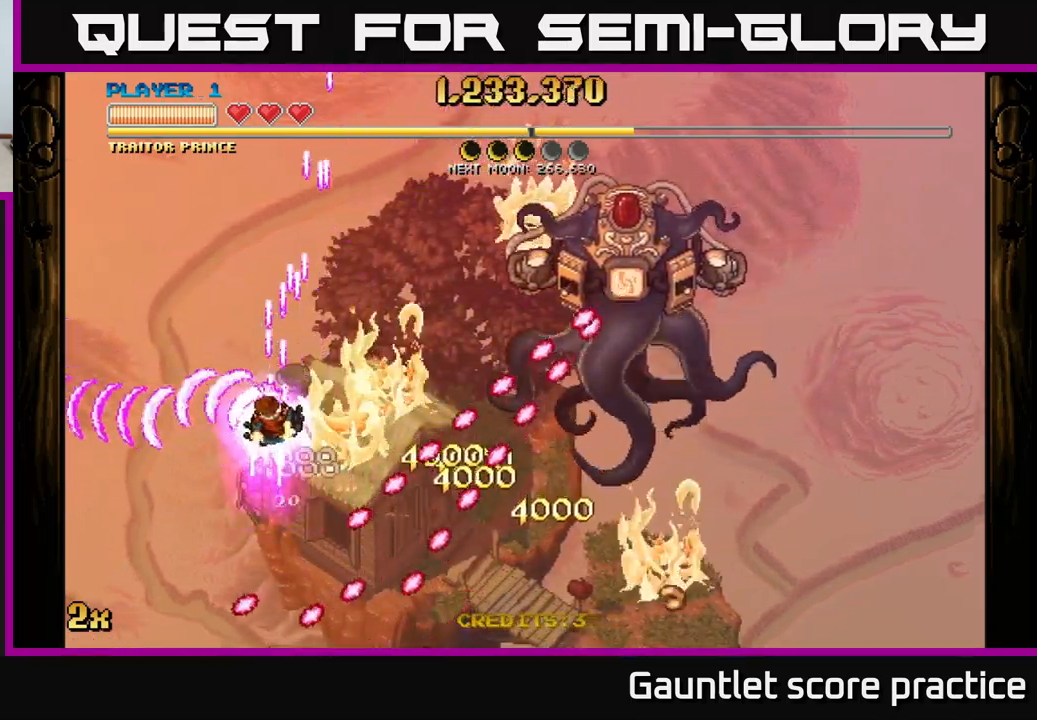
{"buttons": ["A"], "left_stick": "down-left", "right_stick": "center", "events": [[17, "left_stick", "up"], [117, "X", "up"], [150, "left_stick", "up-left"], [350, "left_stick", "down-left"]]}
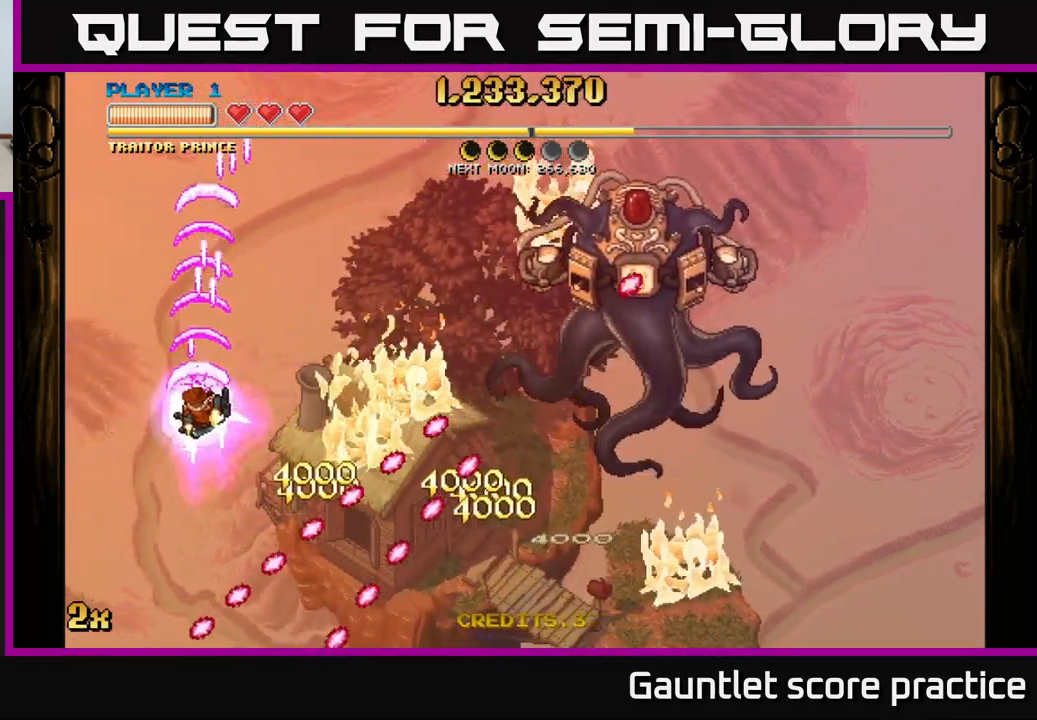
{"buttons": ["A"], "left_stick": "up", "right_stick": "center", "events": [[117, "left_stick", "left"], [284, "X", "down"], [284, "left_stick", "up"], [400, "X", "up"], [450, "A", "up"], [484, "A", "down"]]}
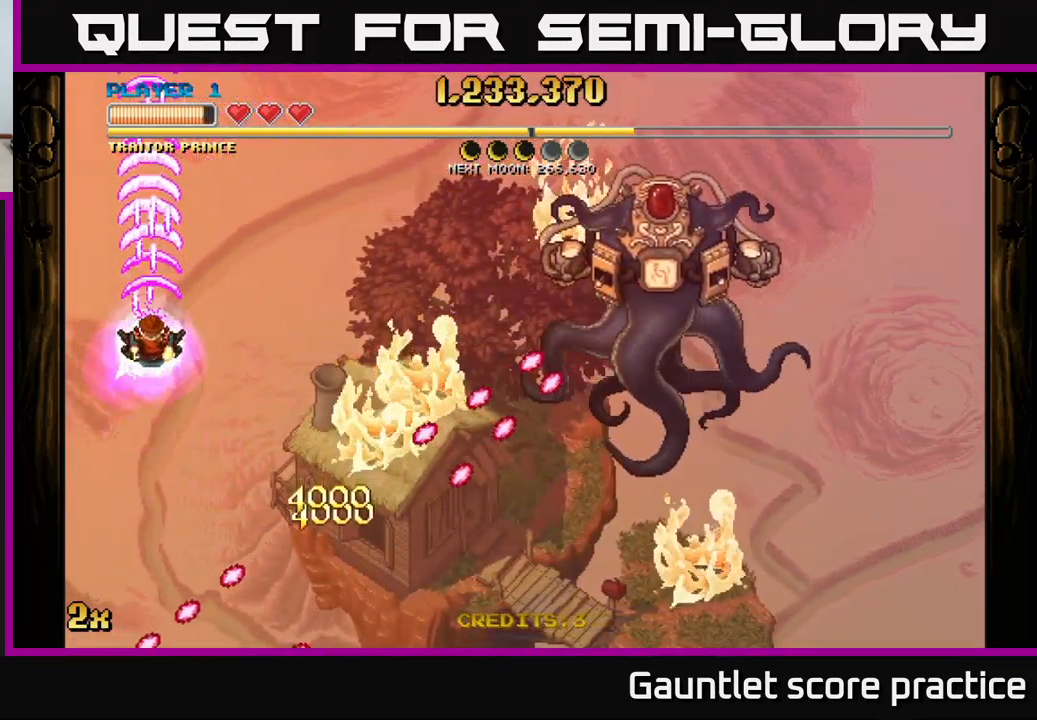
{"buttons": ["A"], "left_stick": "center", "right_stick": "center", "events": [[17, "left_stick", "center"], [84, "left_stick", "down-left"], [300, "left_stick", "center"]]}
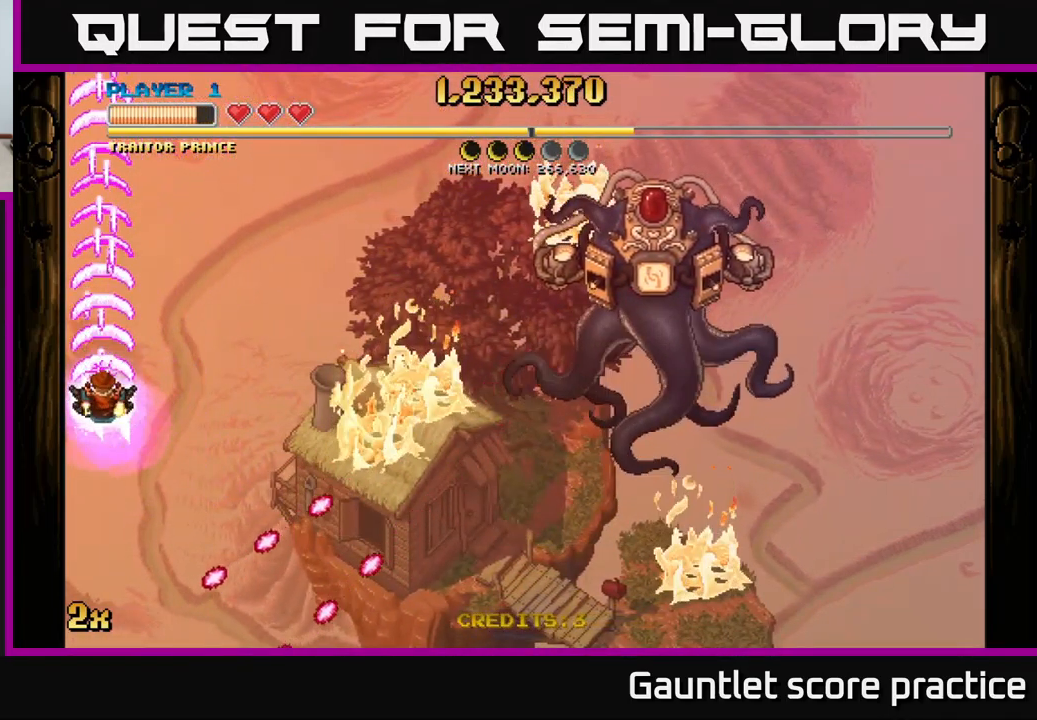
{"buttons": ["A"], "left_stick": "right", "right_stick": "center", "events": [[317, "A", "up"], [500, "A", "down"], [500, "left_stick", "right"]]}
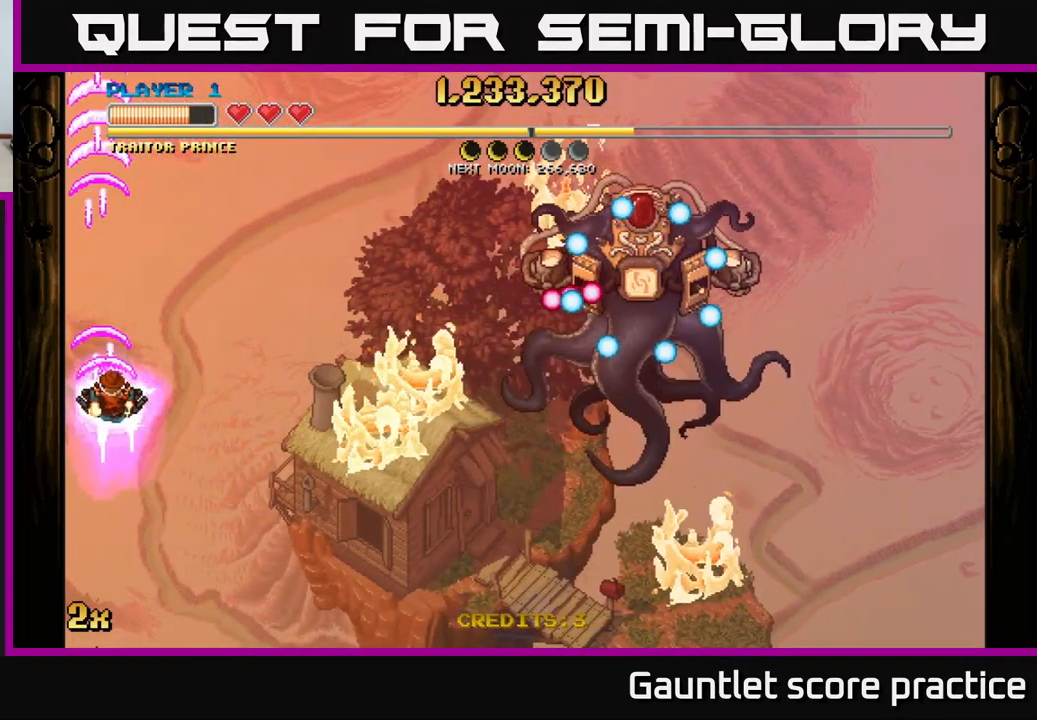
{"buttons": ["A"], "left_stick": "up-left", "right_stick": "center", "events": [[50, "X", "down"], [184, "X", "up"], [300, "left_stick", "up"], [484, "left_stick", "up-left"]]}
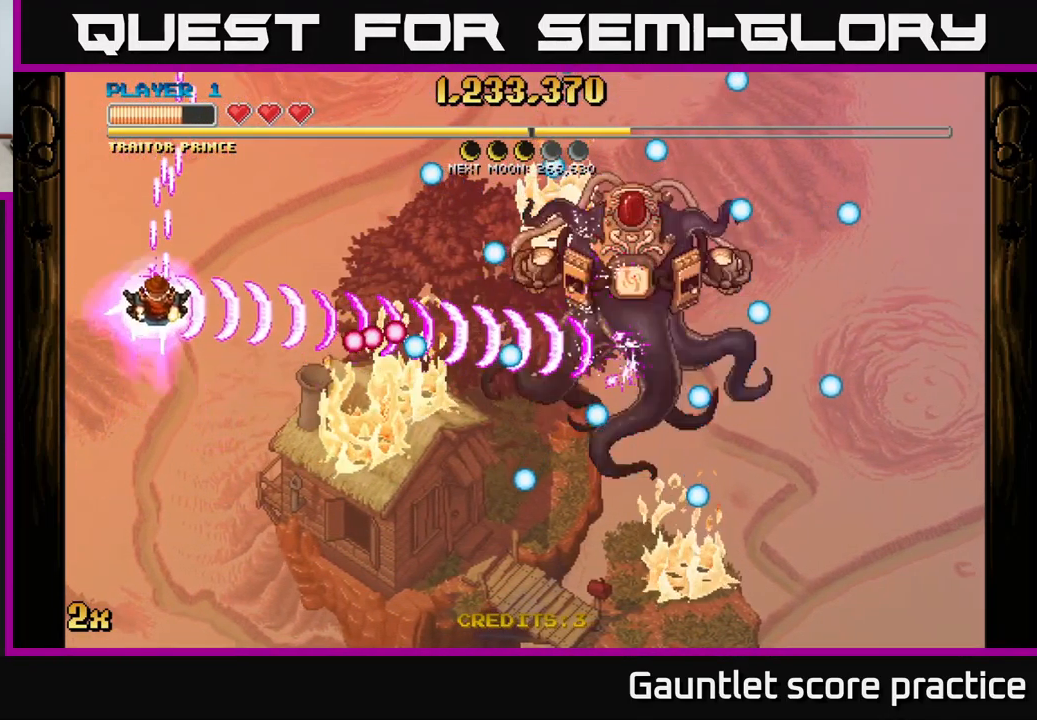
{"buttons": ["A"], "left_stick": "center", "right_stick": "center", "events": [[84, "left_stick", "left"], [200, "left_stick", "center"]]}
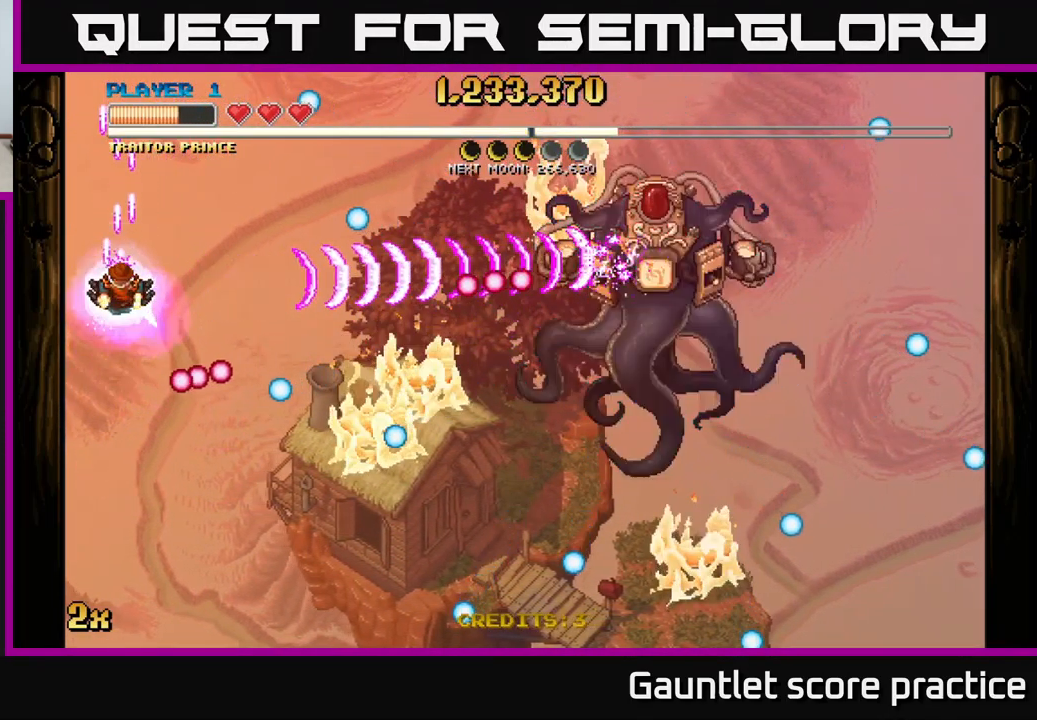
{"buttons": ["A"], "left_stick": "down", "right_stick": "center", "events": [[300, "left_stick", "down"]]}
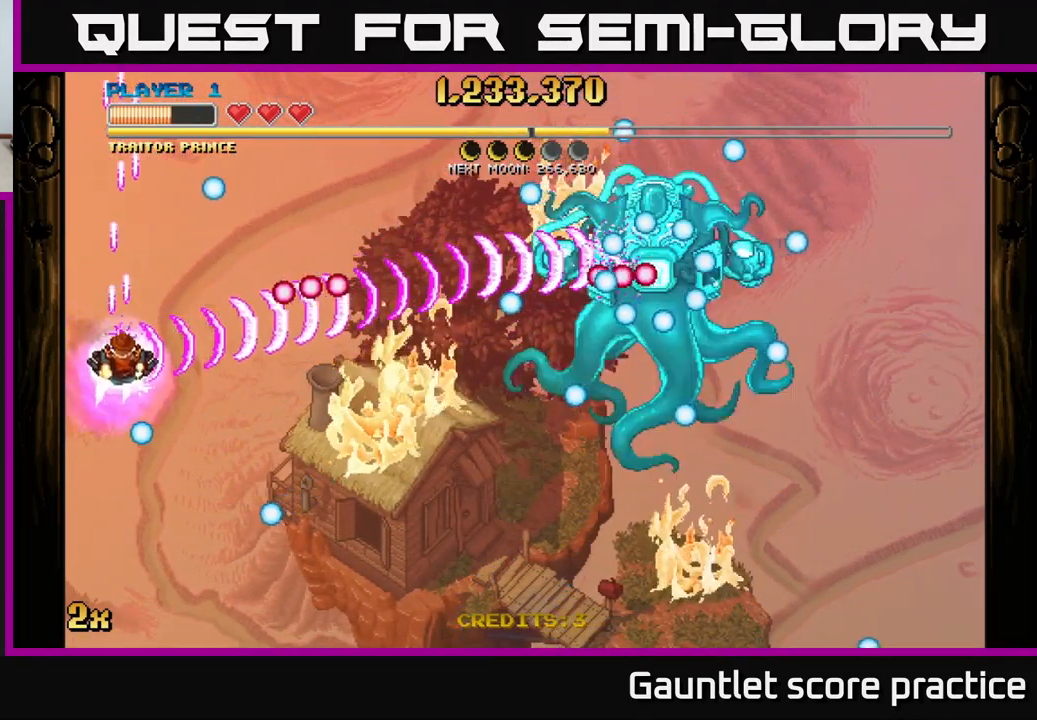
{"buttons": ["A"], "left_stick": "down-left", "right_stick": "center", "events": [[84, "left_stick", "right"], [117, "X", "down"], [134, "left_stick", "up-right"], [200, "X", "up"], [300, "left_stick", "down-right"], [483, "left_stick", "down-left"]]}
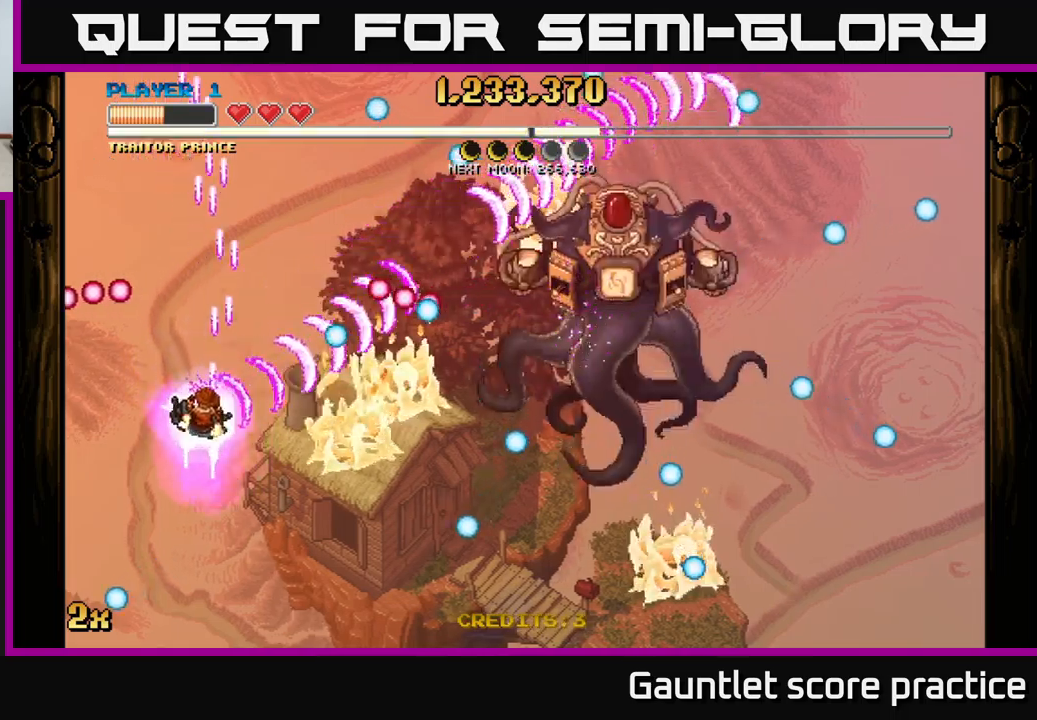
{"buttons": ["A"], "left_stick": "down-right", "right_stick": "center", "events": [[416, "left_stick", "down-right"]]}